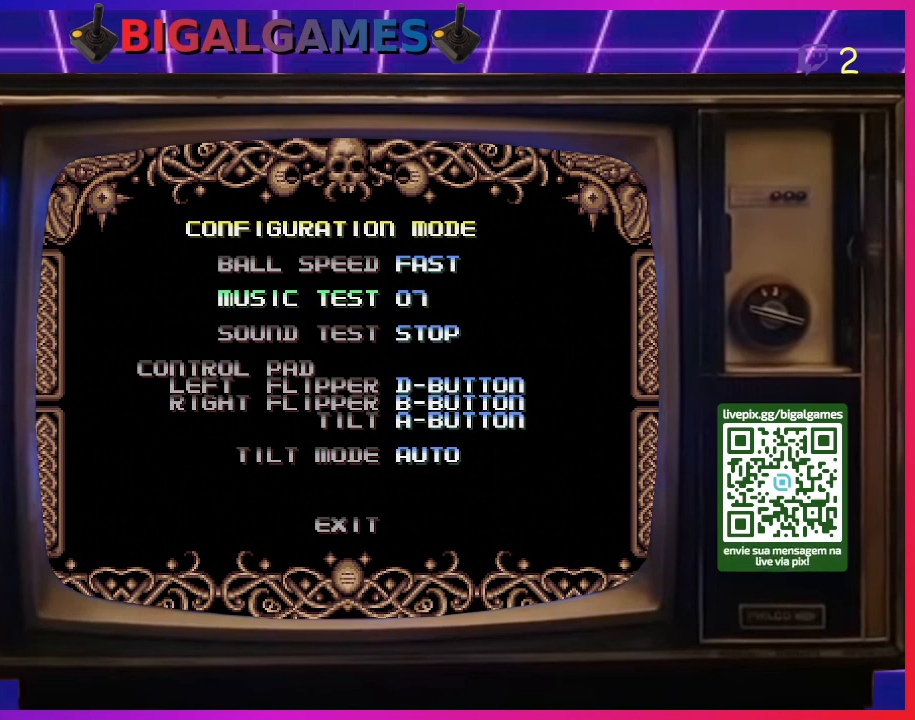
Gameplay with a controller (PlayStation layout); each line is a JSON object with the inputs held at the frame after it. "events" lists button and stick changes between this image and that frame as [ms after this image, input, new state], when the widget could be followed in between. Not read: left_stick.
{"buttons": [], "right_stick": "center", "events": [[267, "CIRCLE", "down"], [367, "CIRCLE", "up"]]}
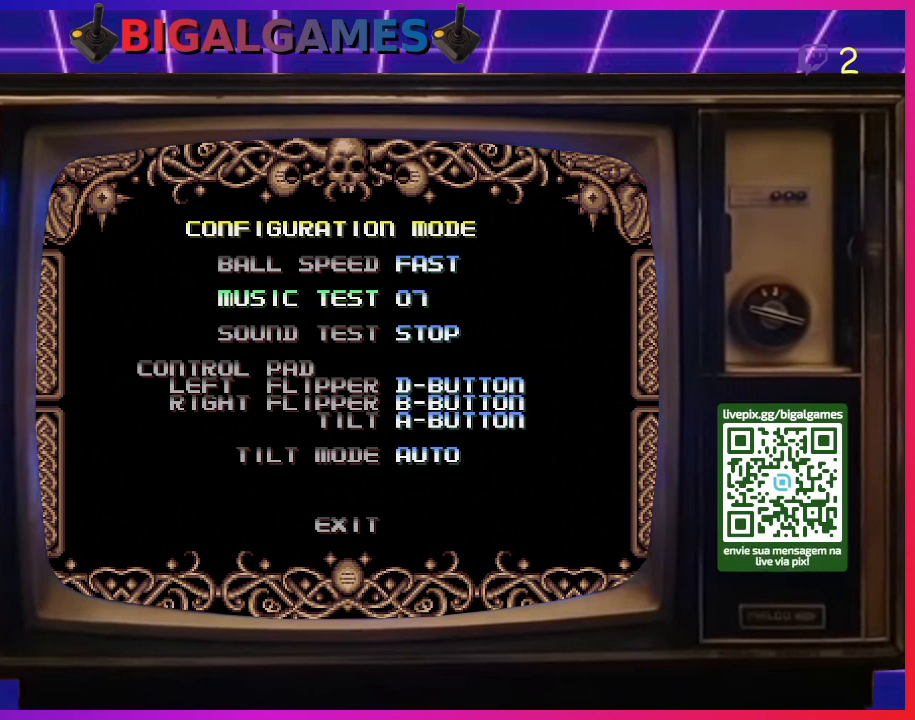
{"buttons": ["DPAD_RIGHT"], "right_stick": "center", "events": [[400, "DPAD_RIGHT", "down"]]}
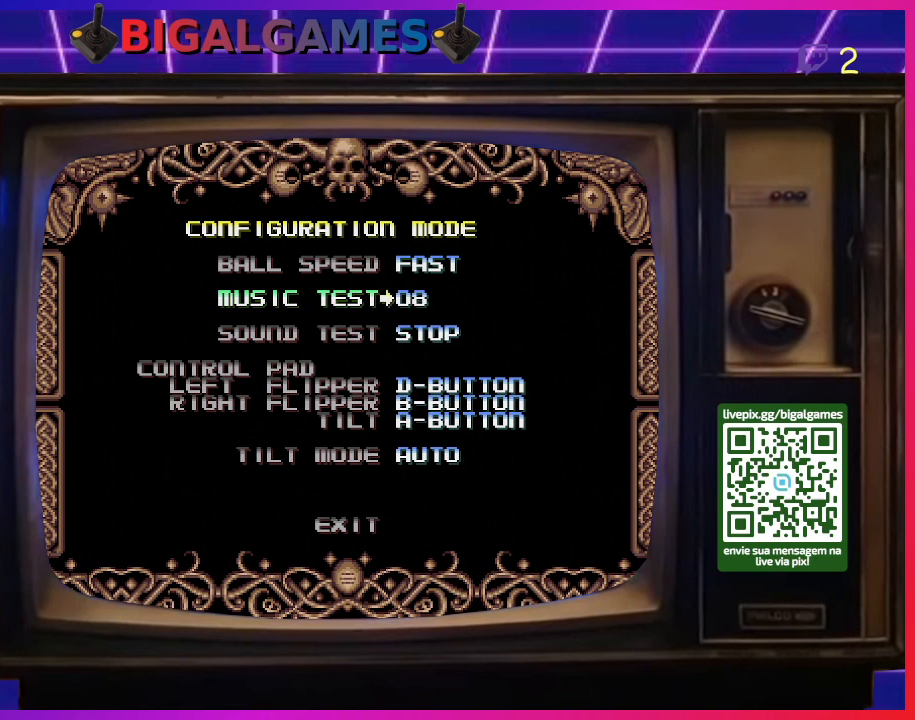
{"buttons": [], "right_stick": "center", "events": [[33, "DPAD_RIGHT", "up"]]}
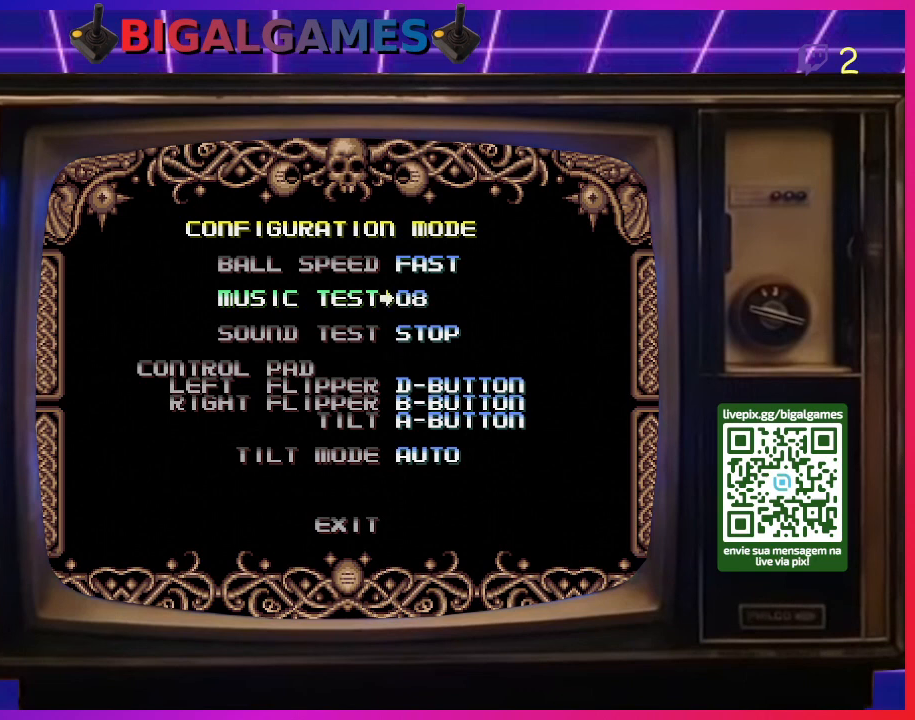
{"buttons": [], "right_stick": "center", "events": [[200, "CIRCLE", "down"], [333, "CIRCLE", "up"]]}
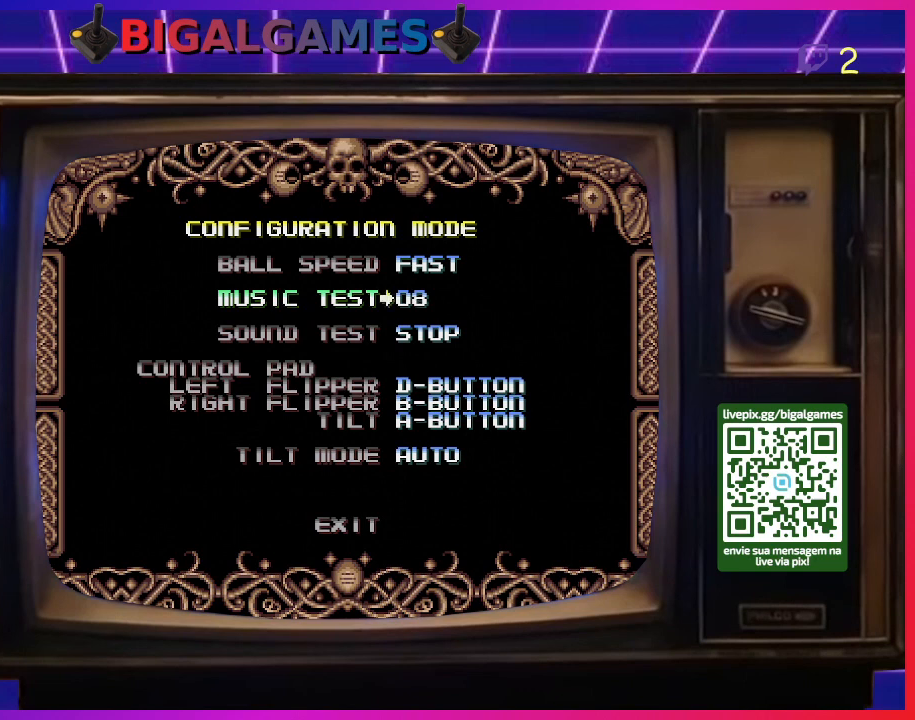
{"buttons": [], "right_stick": "center", "events": []}
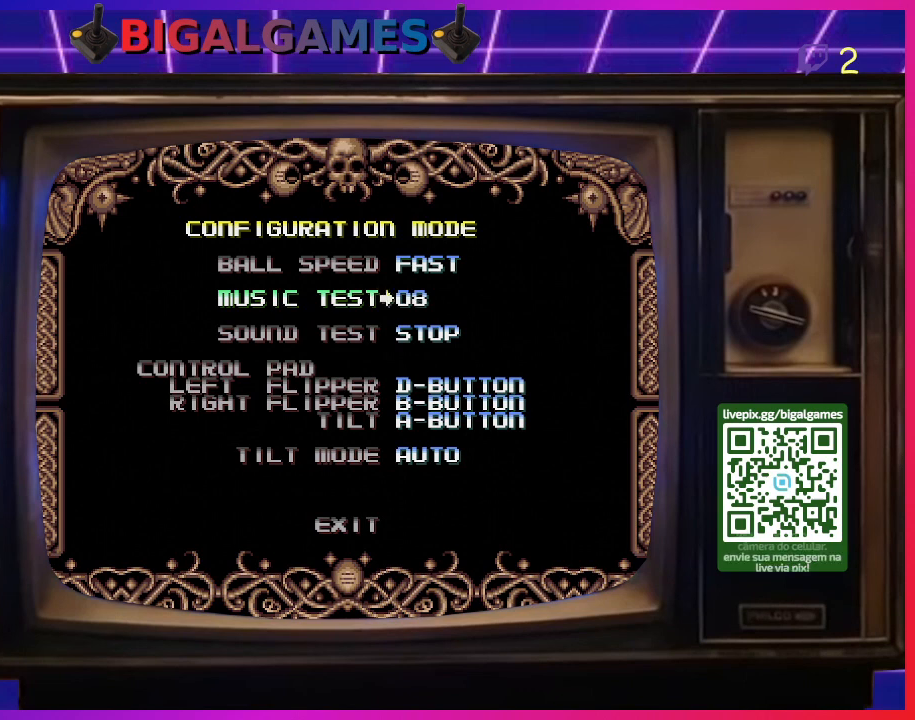
{"buttons": [], "right_stick": "center", "events": []}
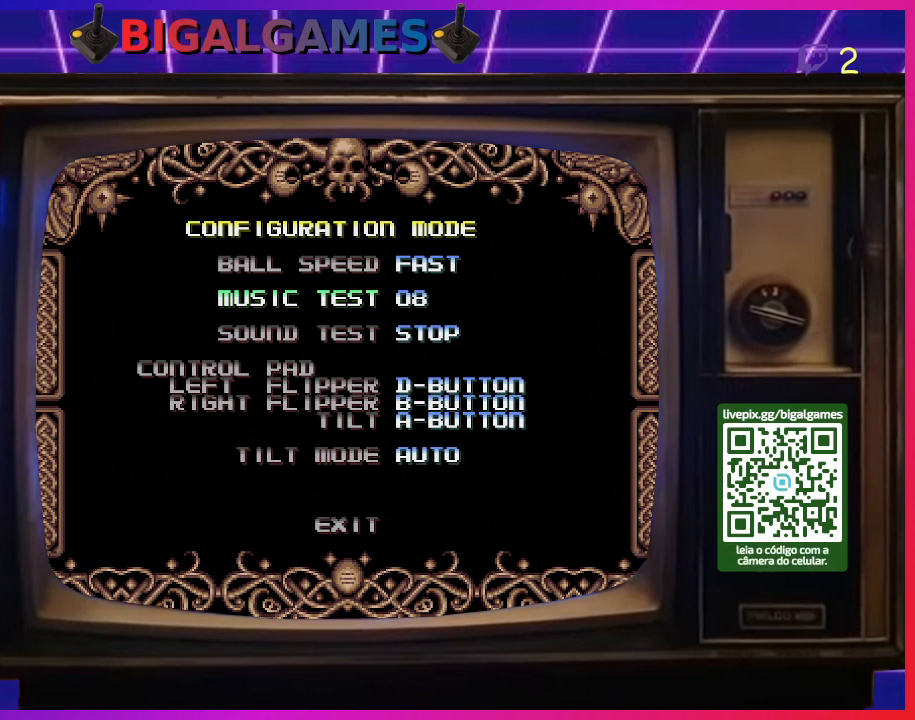
{"buttons": [], "right_stick": "center", "events": [[167, "DPAD_RIGHT", "down"], [300, "DPAD_RIGHT", "up"]]}
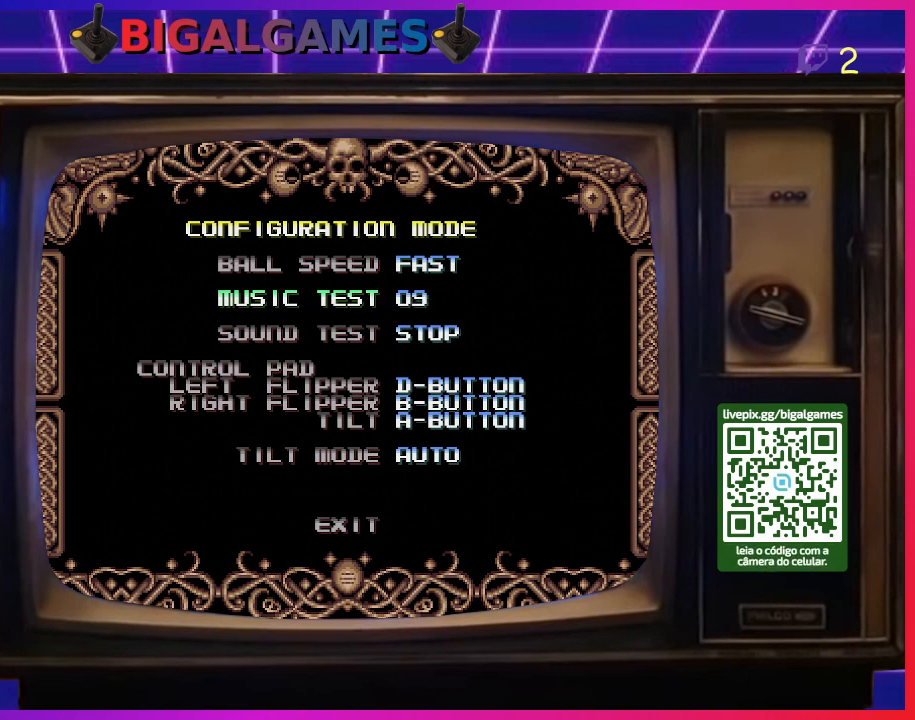
{"buttons": [], "right_stick": "center", "events": [[267, "CIRCLE", "down"], [367, "CIRCLE", "up"]]}
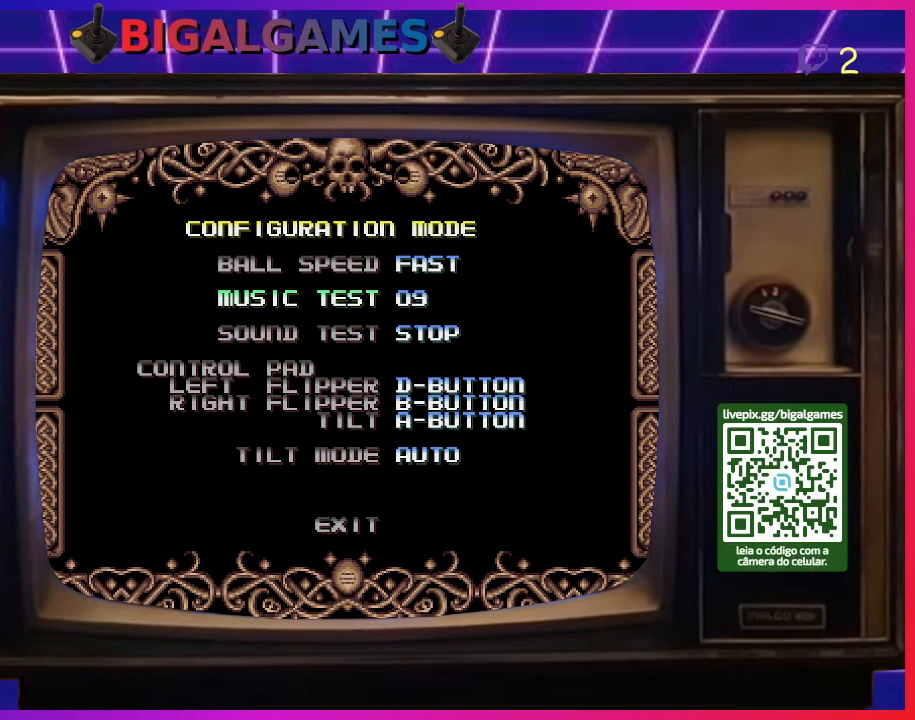
{"buttons": [], "right_stick": "center", "events": []}
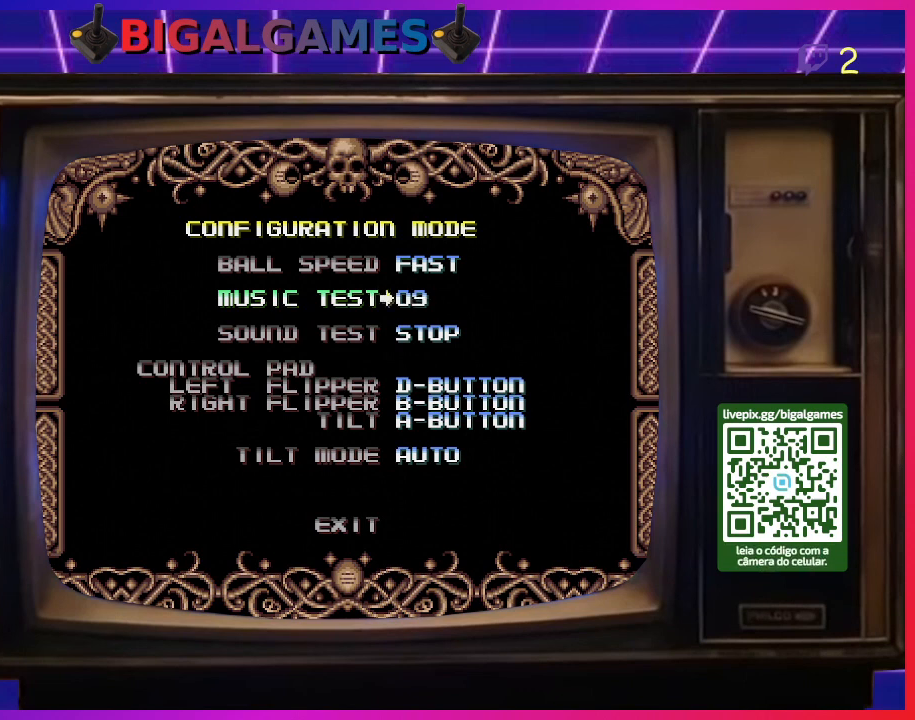
{"buttons": [], "right_stick": "center", "events": [[333, "DPAD_RIGHT", "down"], [433, "DPAD_RIGHT", "up"]]}
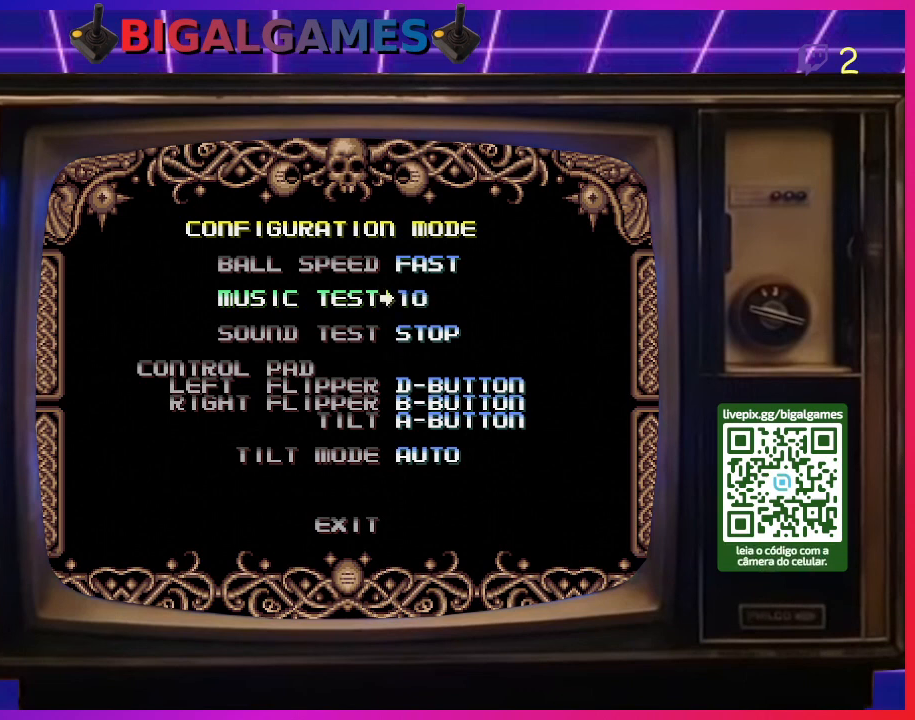
{"buttons": [], "right_stick": "center", "events": [[233, "CIRCLE", "down"], [400, "CIRCLE", "up"]]}
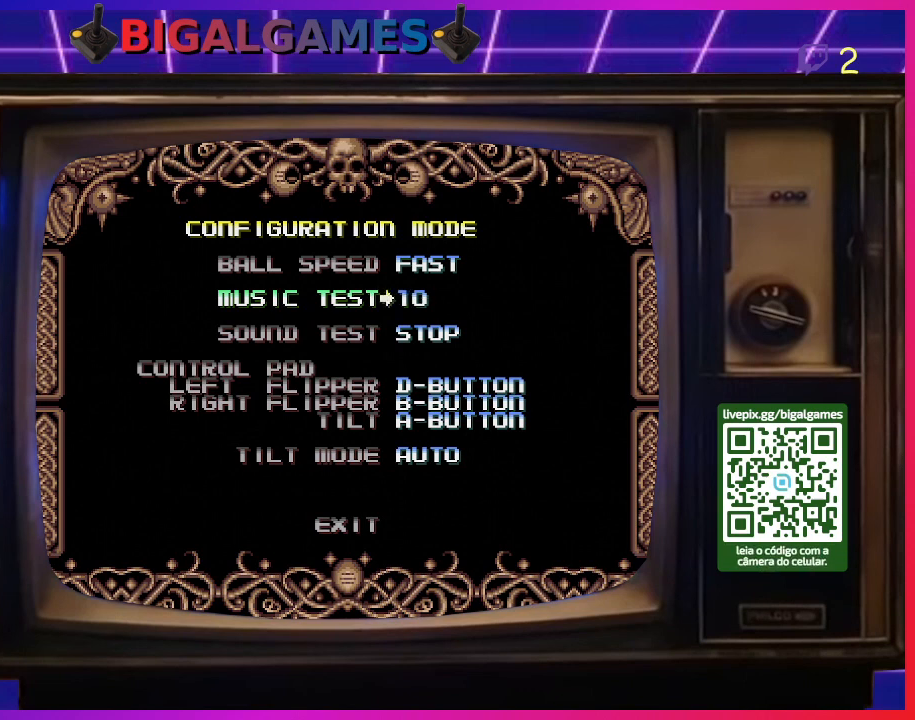
{"buttons": [], "right_stick": "center", "events": []}
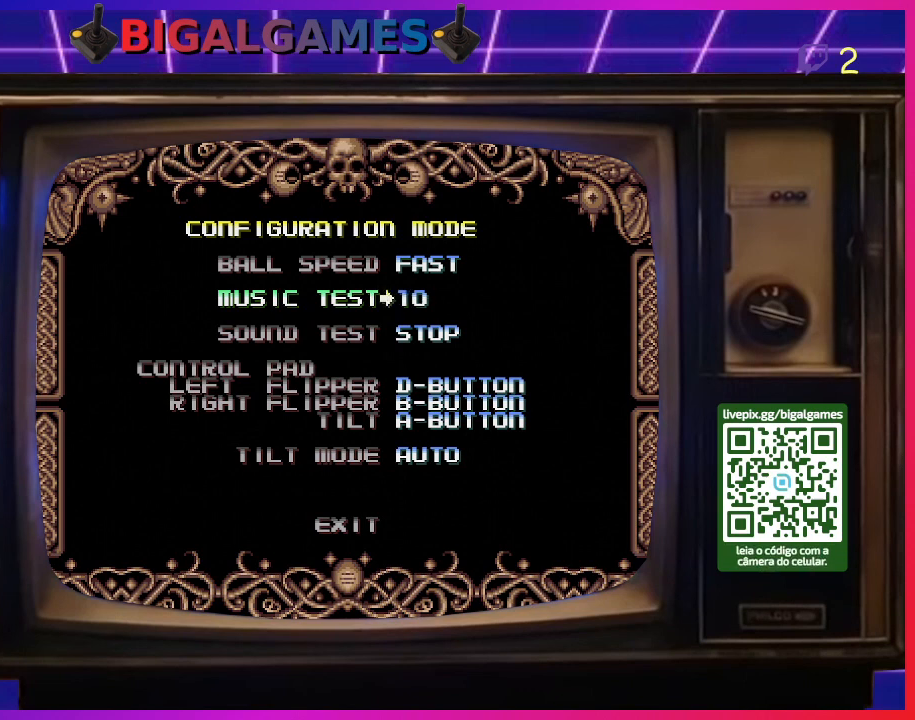
{"buttons": [], "right_stick": "center", "events": [[167, "DPAD_RIGHT", "down"], [300, "DPAD_RIGHT", "up"]]}
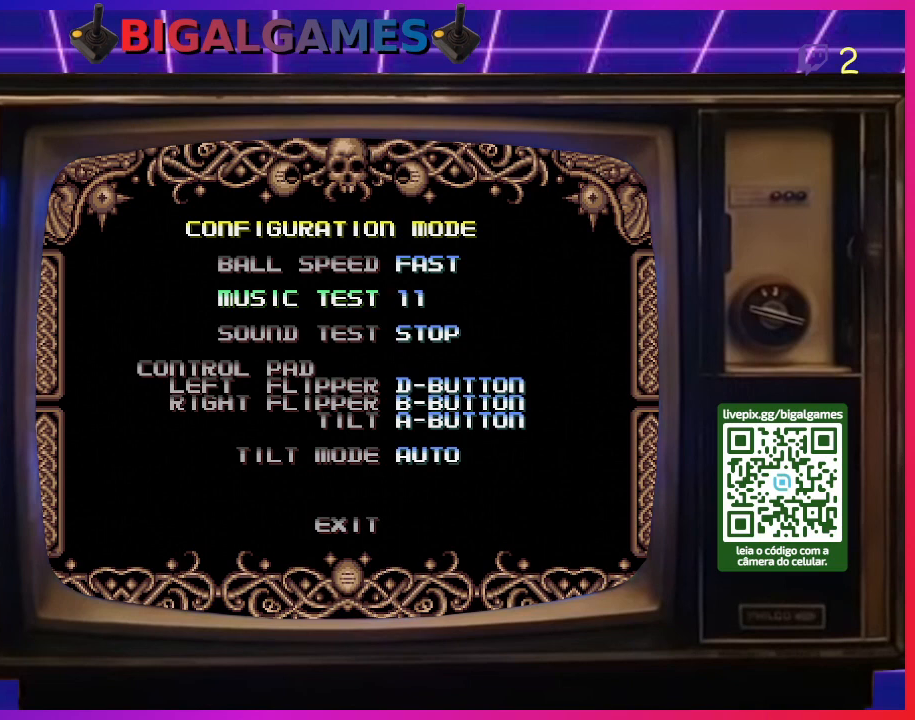
{"buttons": [], "right_stick": "center", "events": [[33, "CIRCLE", "down"], [167, "CIRCLE", "up"]]}
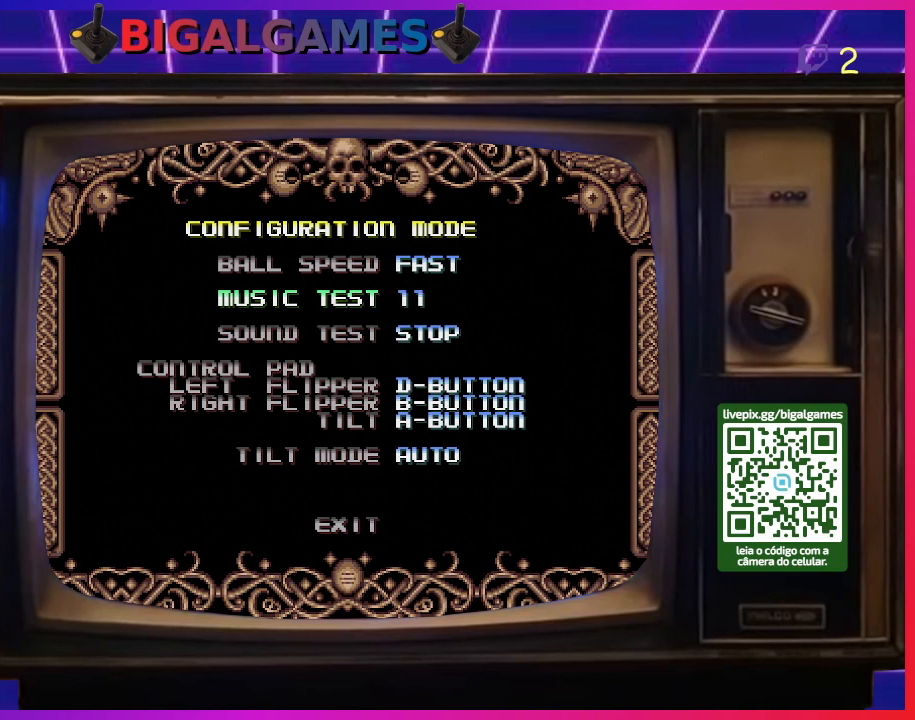
{"buttons": [], "right_stick": "center", "events": [[267, "DPAD_RIGHT", "down"], [433, "DPAD_RIGHT", "up"]]}
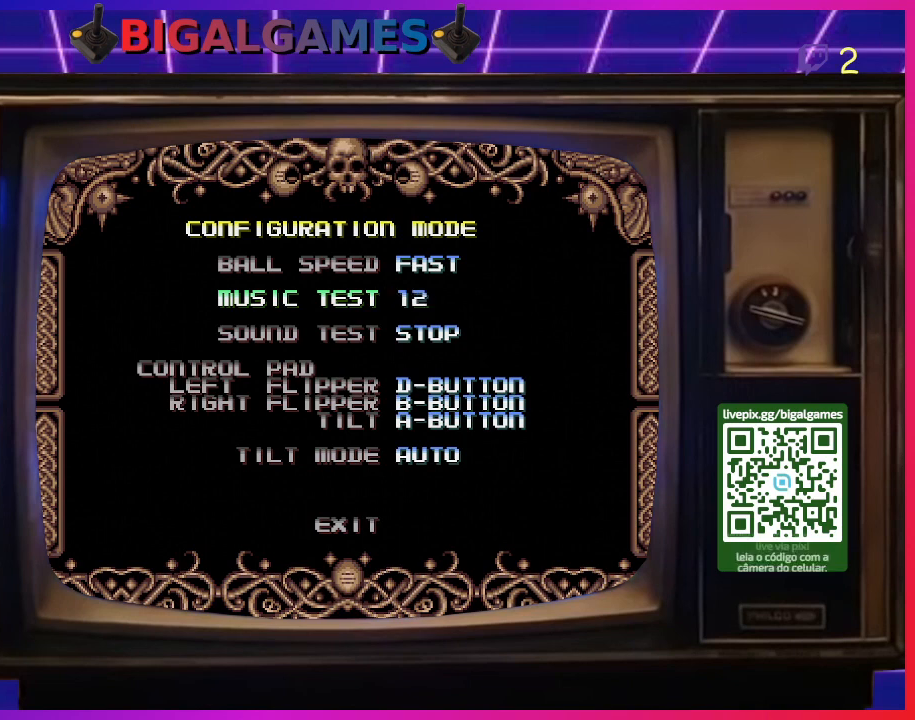
{"buttons": [], "right_stick": "center", "events": []}
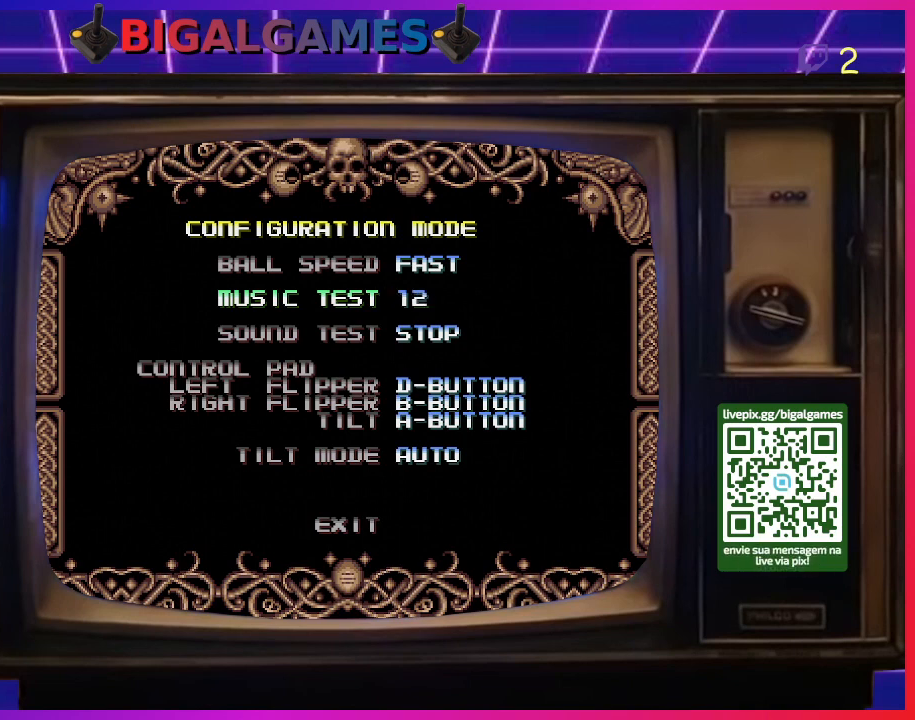
{"buttons": ["CIRCLE"], "right_stick": "center", "events": [[500, "CIRCLE", "down"]]}
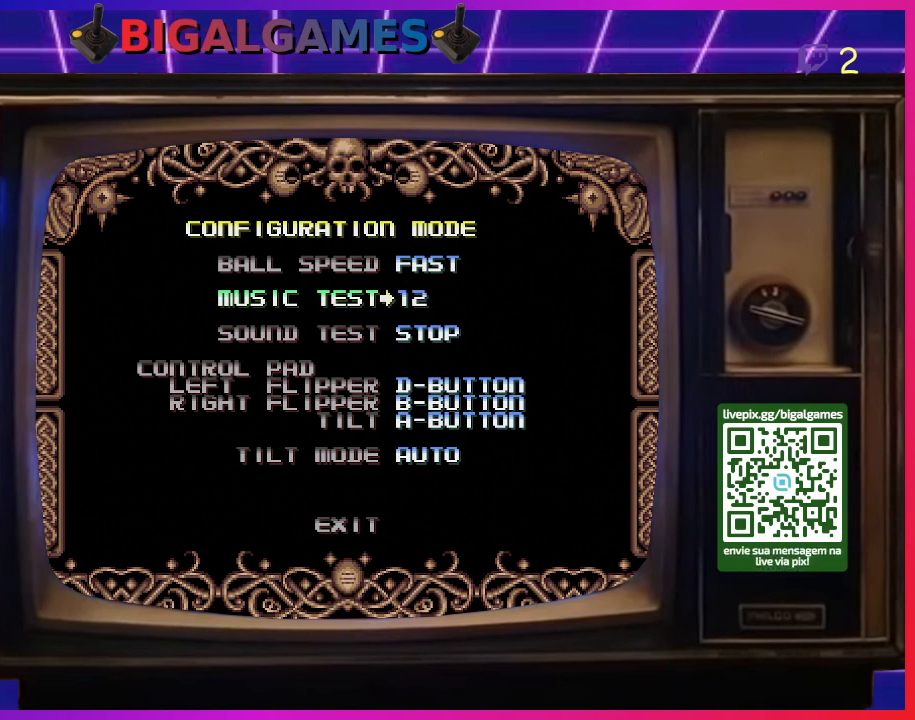
{"buttons": [], "right_stick": "center", "events": [[133, "CIRCLE", "up"], [233, "DPAD_RIGHT", "down"], [367, "DPAD_RIGHT", "up"]]}
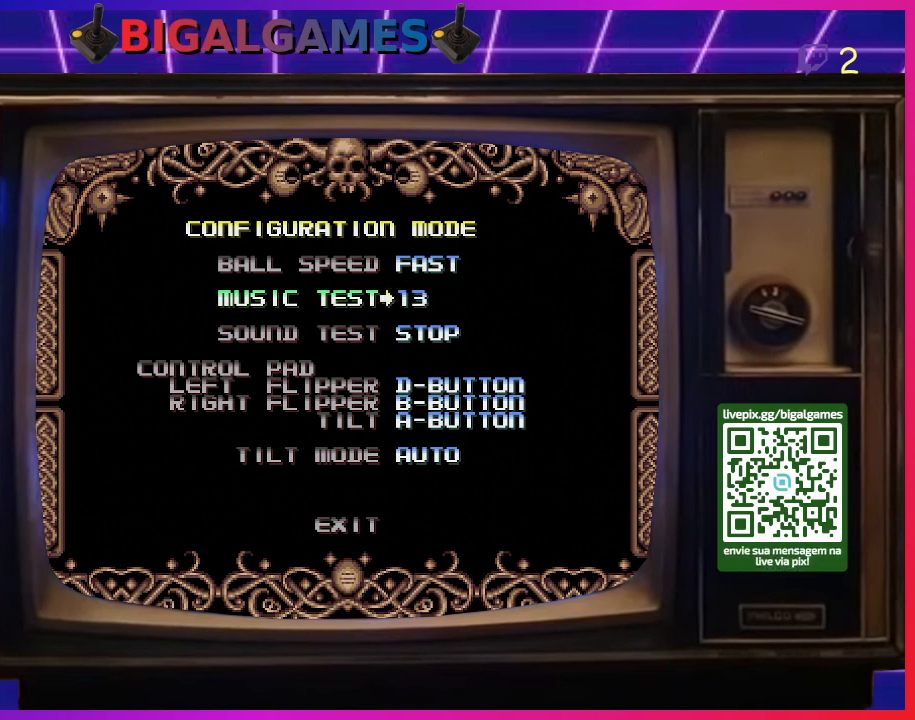
{"buttons": [], "right_stick": "center", "events": []}
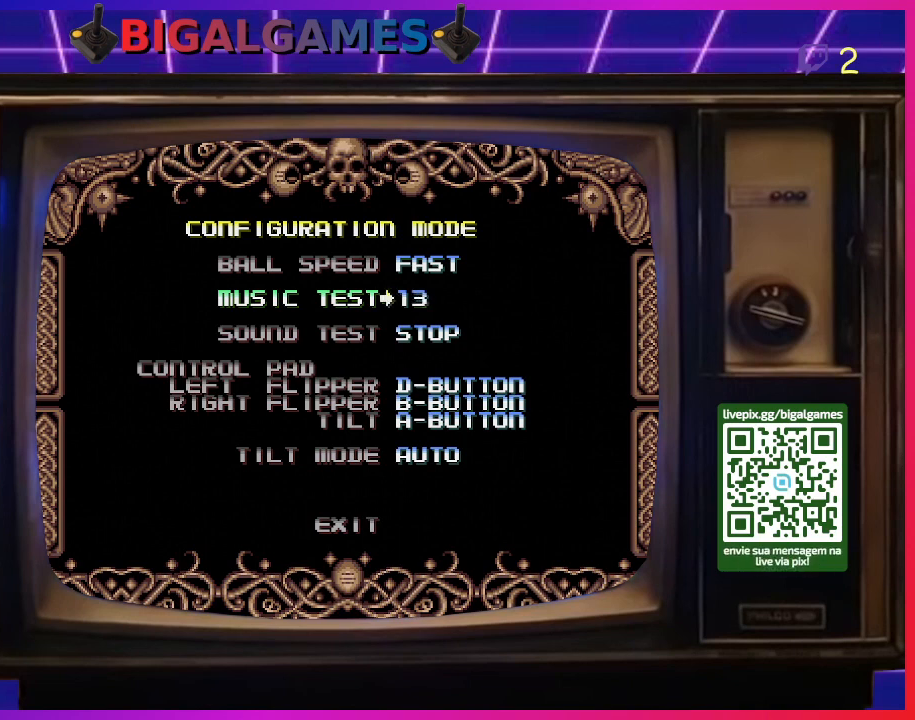
{"buttons": [], "right_stick": "center", "events": [[333, "CIRCLE", "down"], [500, "CIRCLE", "up"]]}
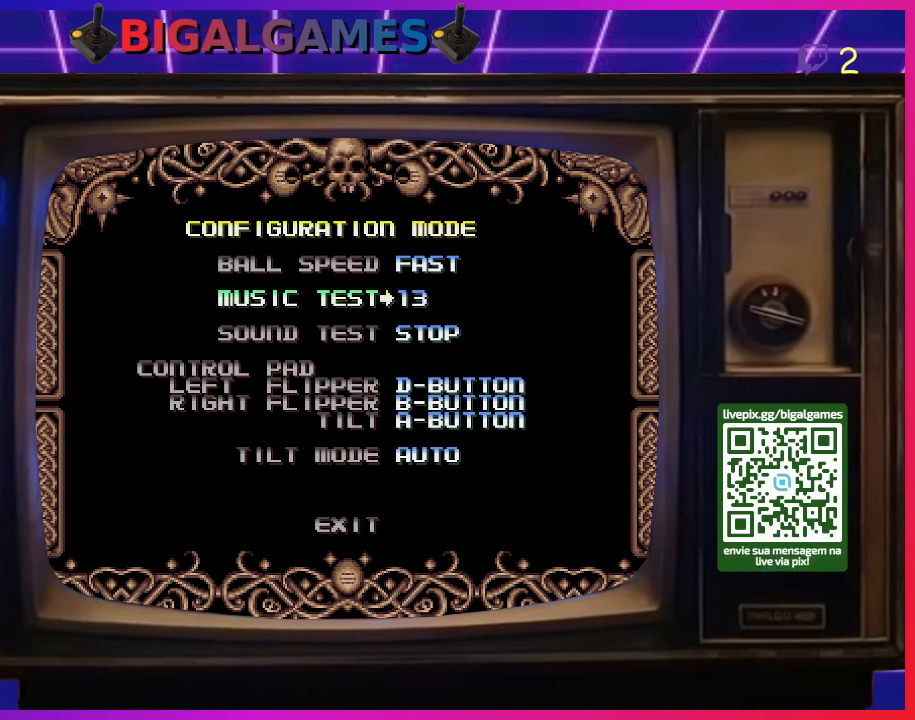
{"buttons": [], "right_stick": "center", "events": []}
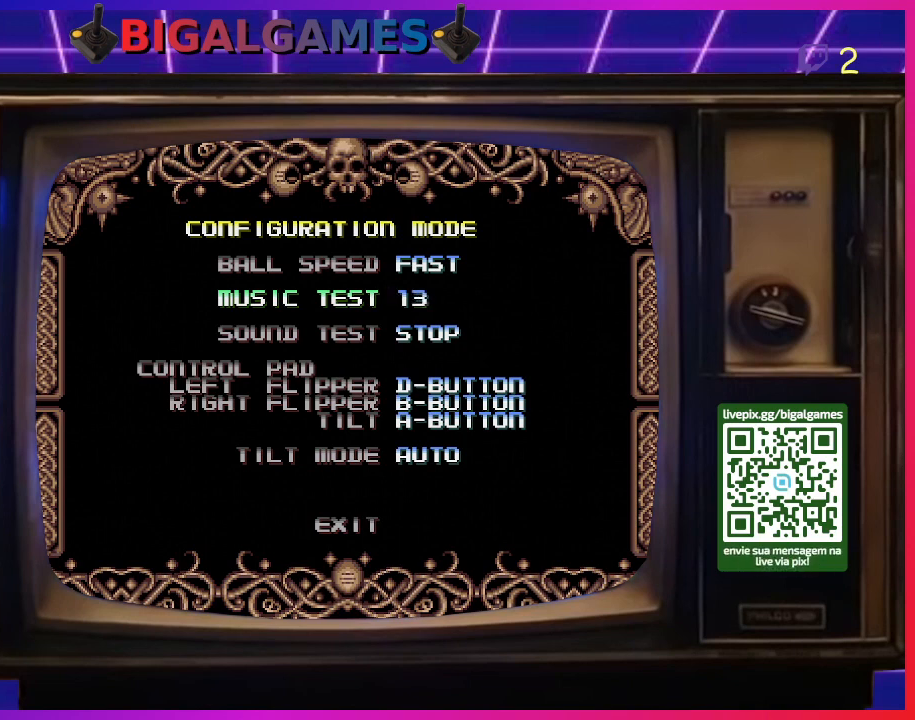
{"buttons": [], "right_stick": "center", "events": []}